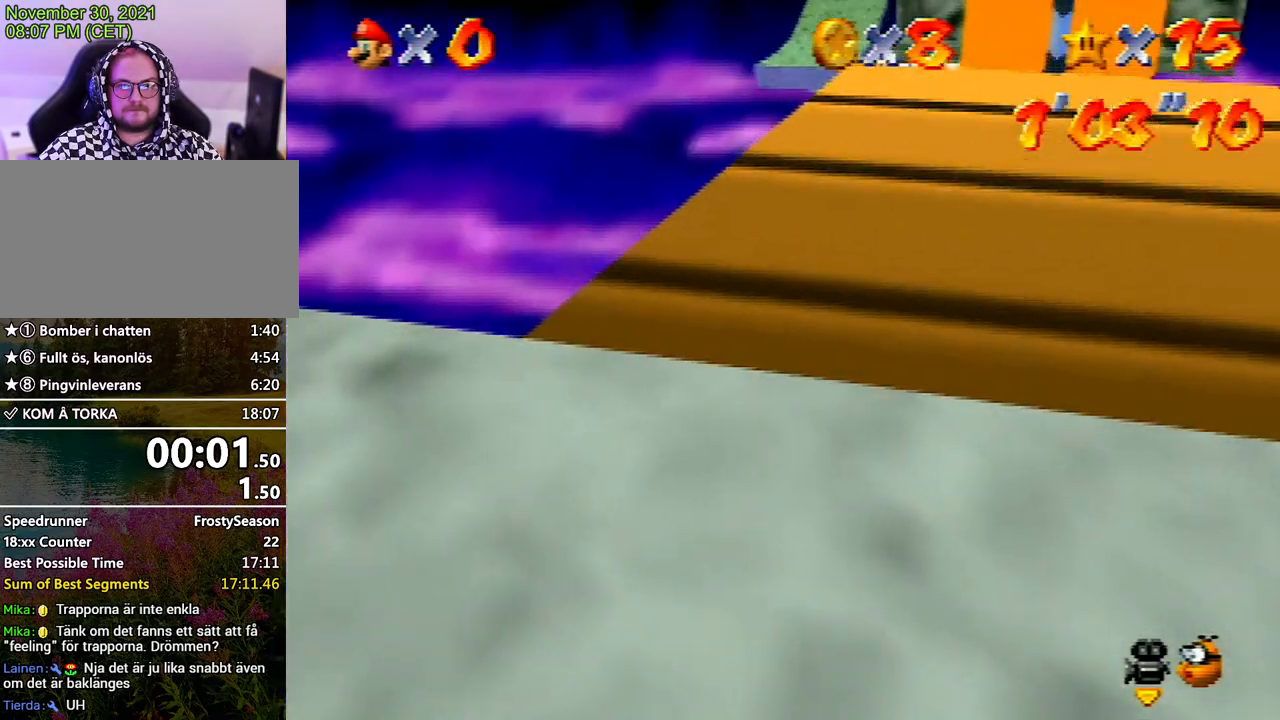
Gameplay with a controller (Nintendo layout); each line is a JSON object with the inputs held at the frame after it. "events" lists button and stick changes between this image and that frame as [ms after this image, input, new state], when the widget could be followed in between. Not read: L3 R3.
{"buttons": [], "left_stick": "up", "events": []}
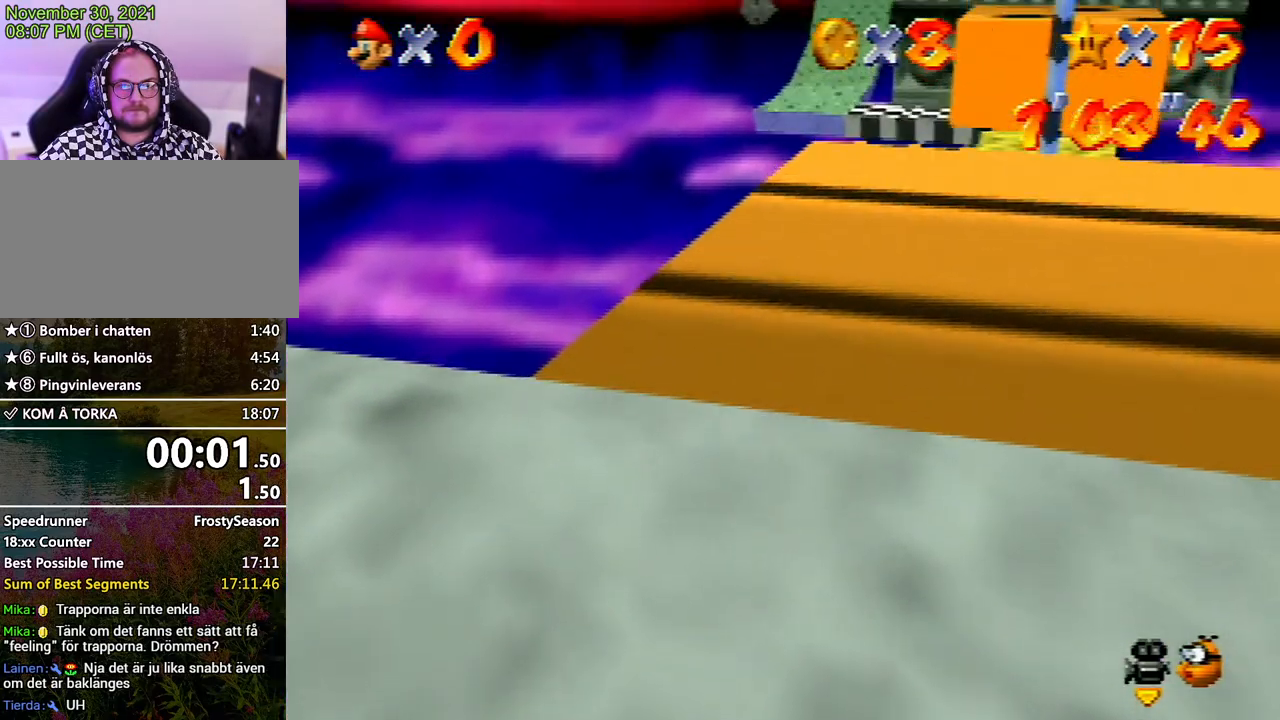
{"buttons": [], "left_stick": "up", "events": []}
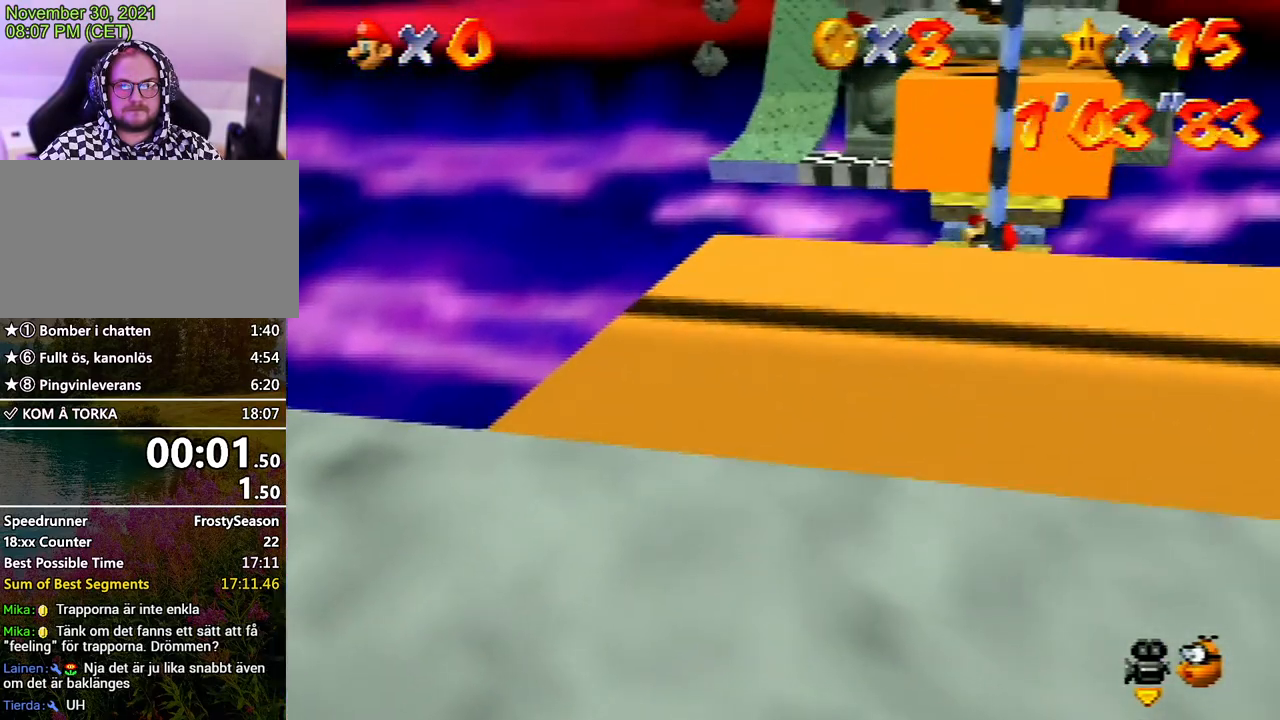
{"buttons": ["A", "B"], "left_stick": "up", "events": [[300, "A", "down"], [433, "B", "down"]]}
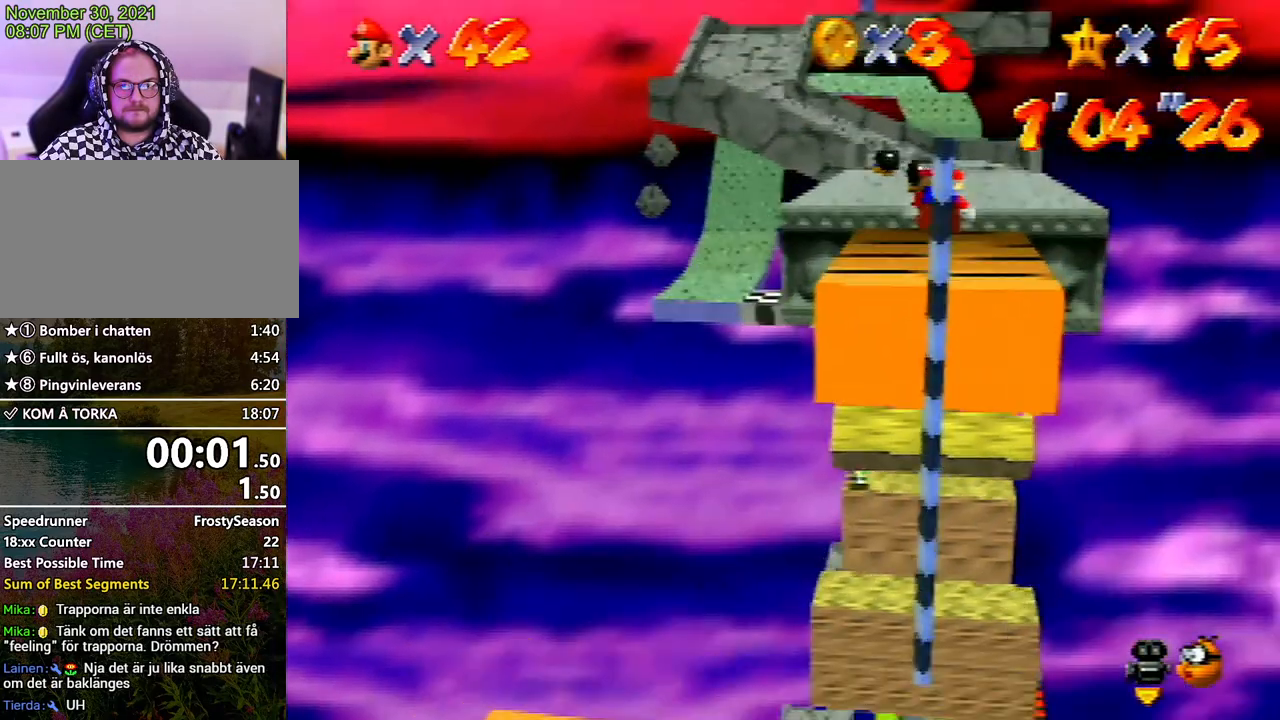
{"buttons": [], "left_stick": "up", "events": [[233, "B", "up"], [300, "A", "up"]]}
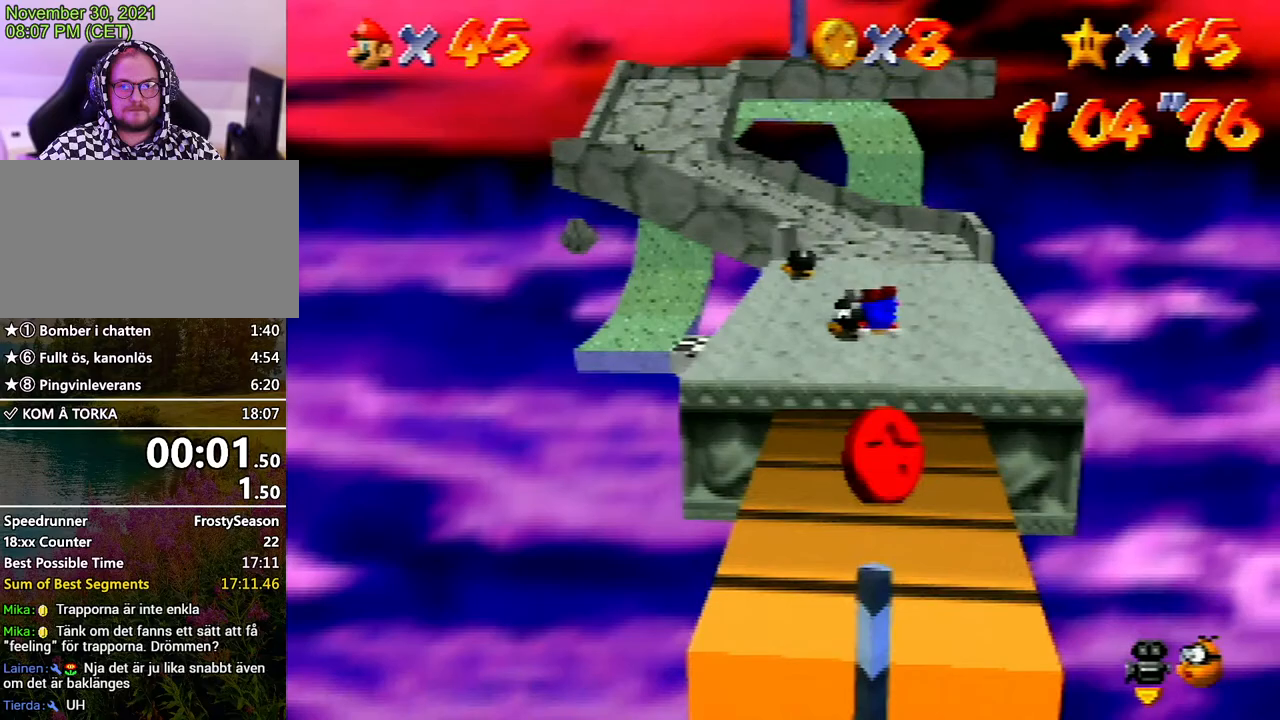
{"buttons": [], "left_stick": "up", "events": [[233, "A", "down"], [333, "A", "up"]]}
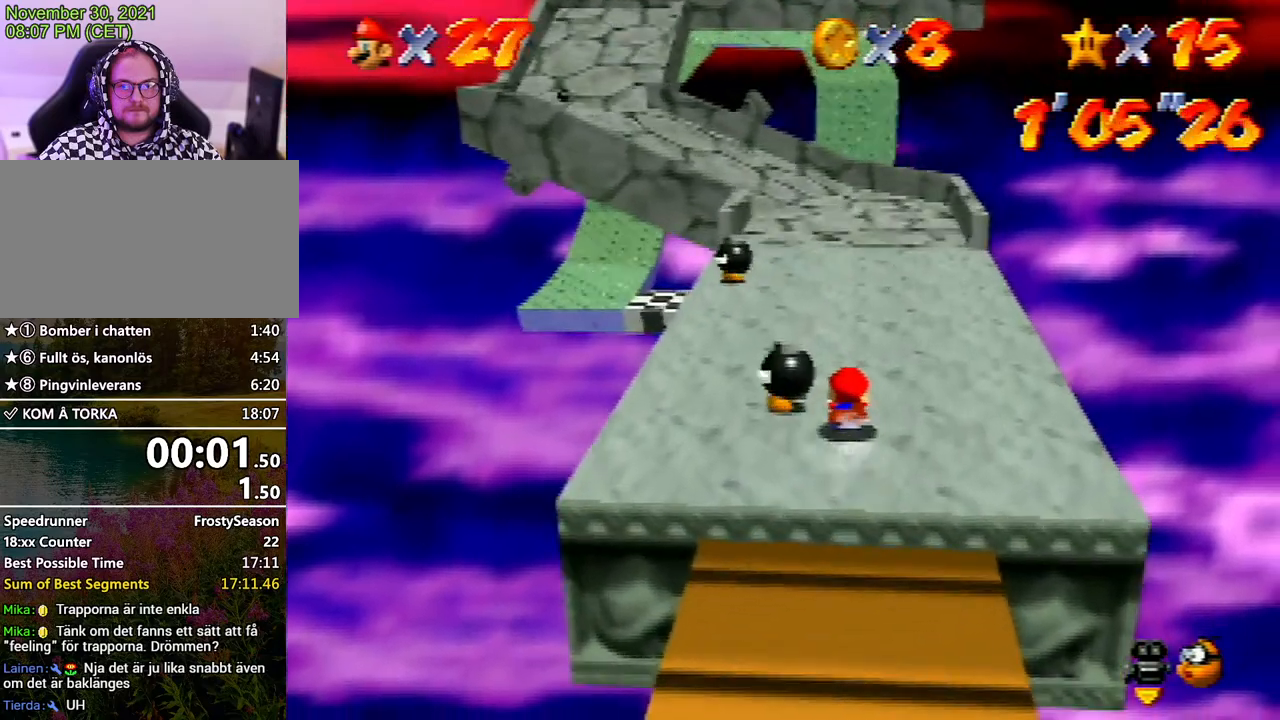
{"buttons": [], "left_stick": "up", "events": [[200, "A", "down"], [267, "A", "up"]]}
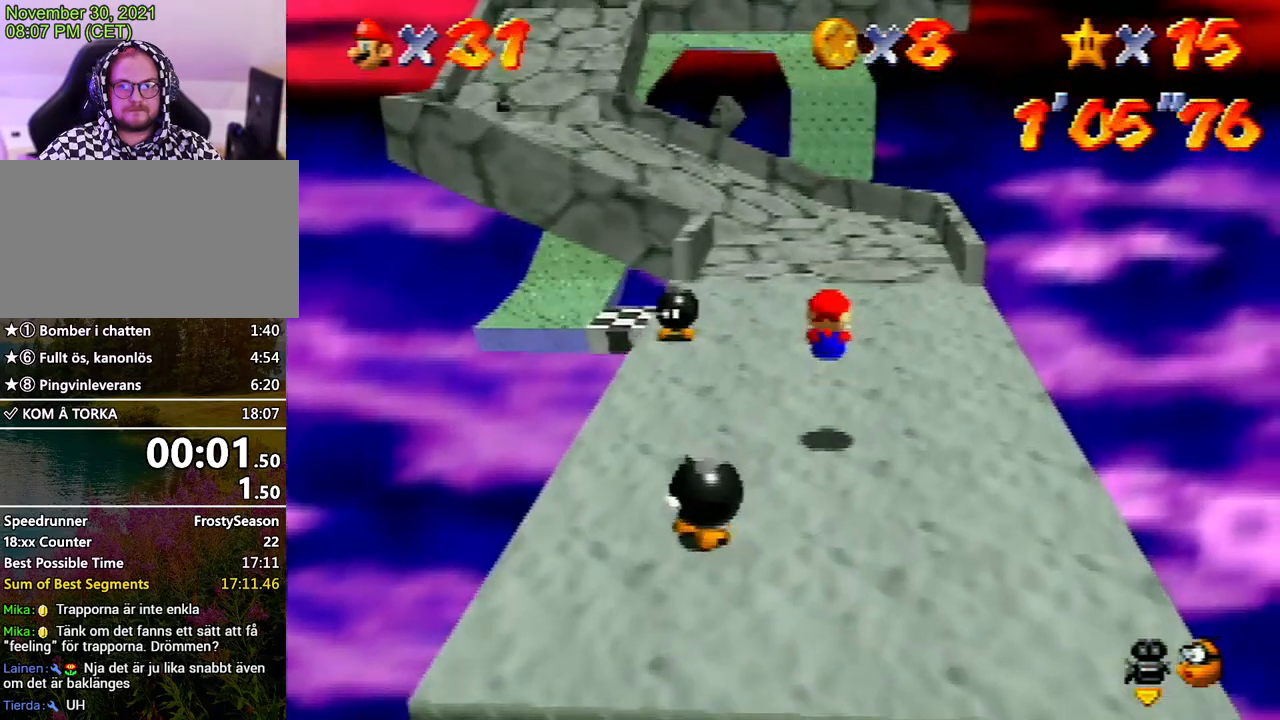
{"buttons": ["A", "Z"], "left_stick": "up-left", "events": [[267, "left_stick", "up-left"], [433, "Z", "down"], [500, "A", "down"]]}
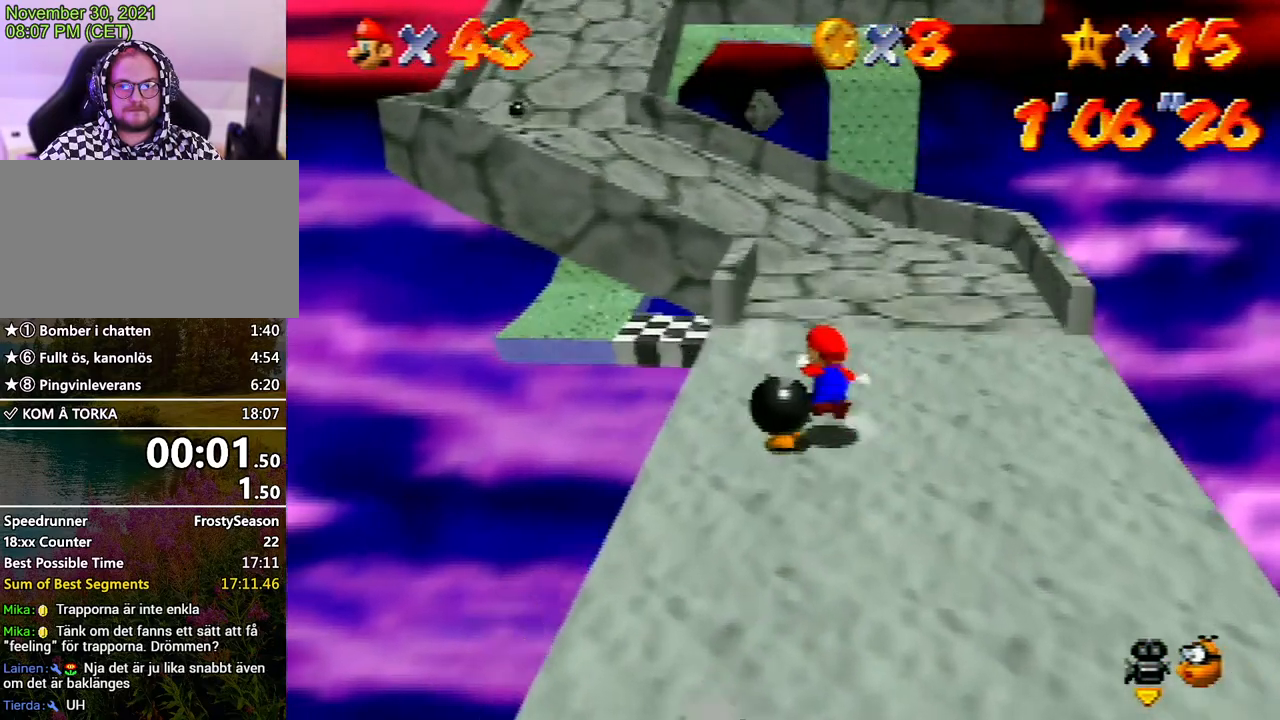
{"buttons": ["A", "Z"], "left_stick": "up", "events": [[67, "left_stick", "up"]]}
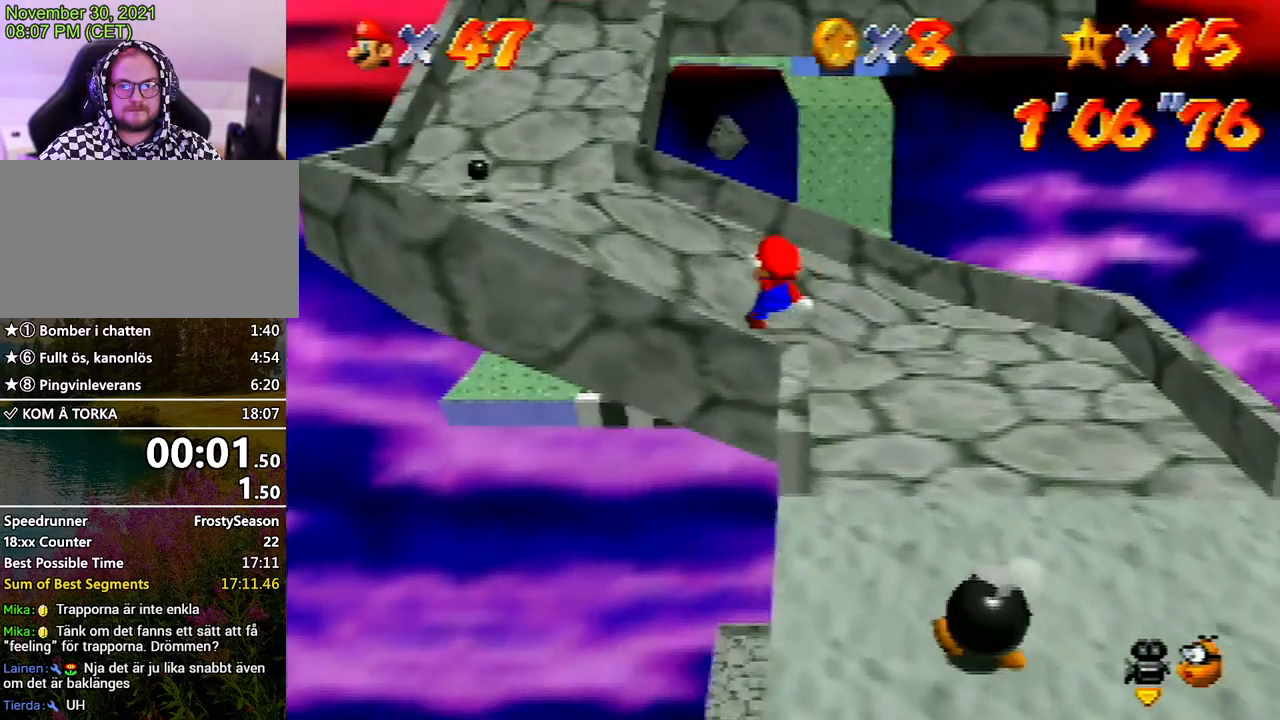
{"buttons": [], "left_stick": "up-left", "events": [[267, "A", "up"], [267, "Z", "up"], [300, "left_stick", "up-left"]]}
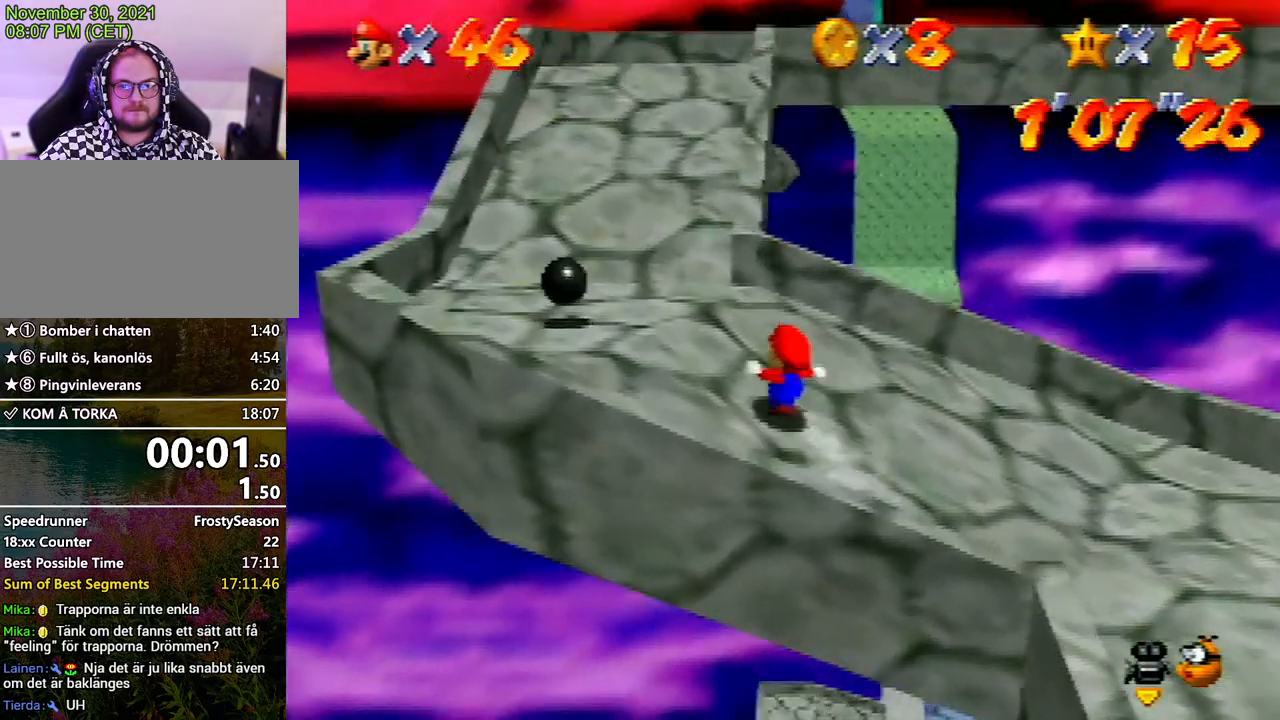
{"buttons": [], "left_stick": "up-left", "events": [[333, "C_LEFT", "down"], [433, "C_LEFT", "up"]]}
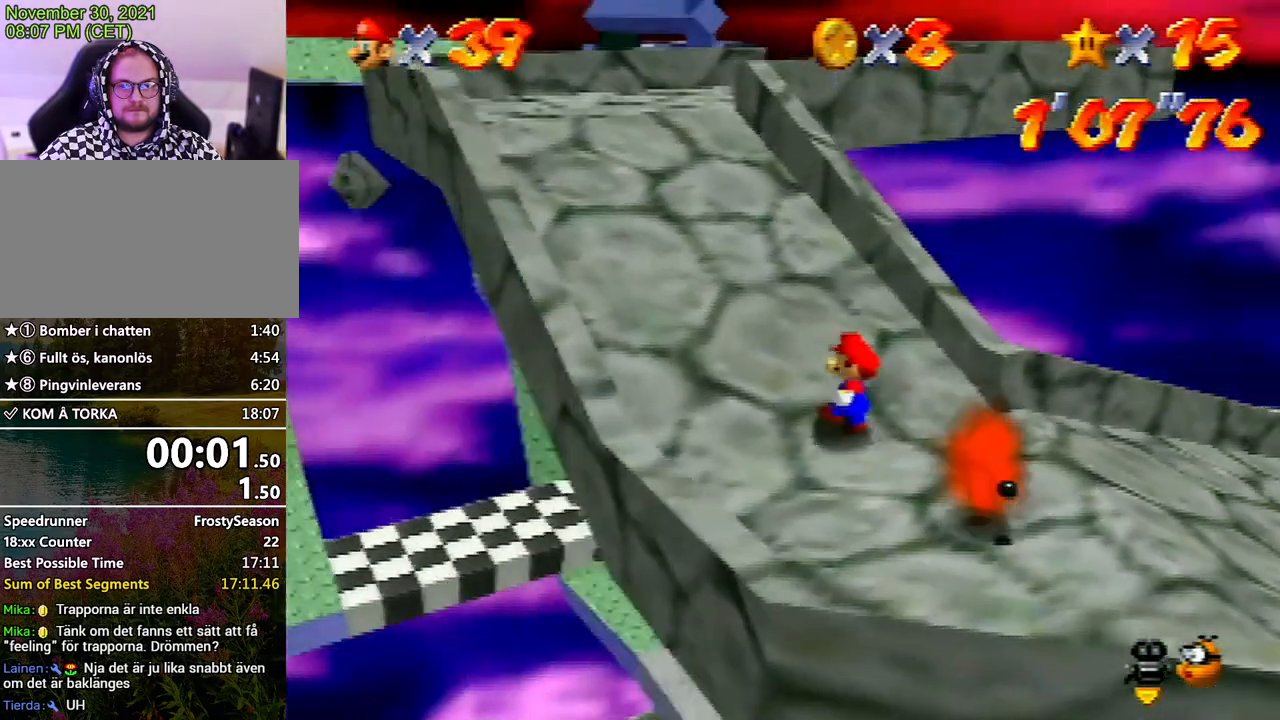
{"buttons": [], "left_stick": "left", "events": [[33, "C_LEFT", "down"], [100, "C_LEFT", "up"], [300, "left_stick", "left"]]}
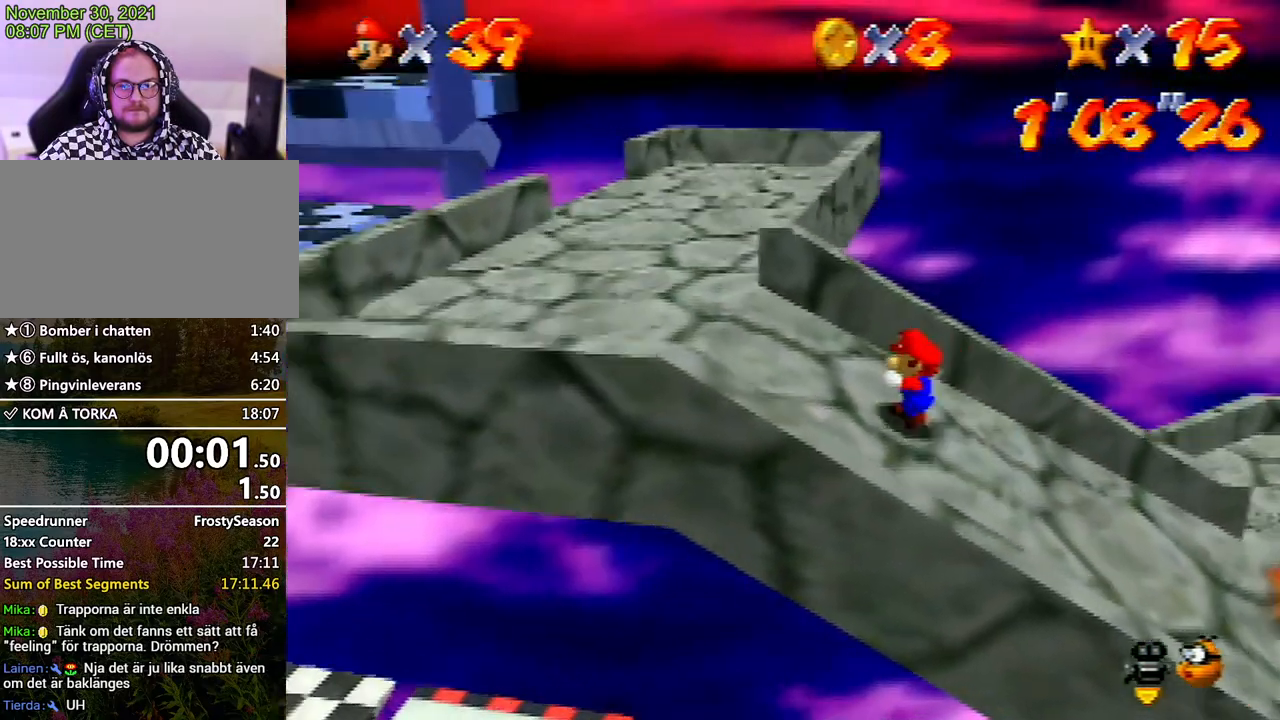
{"buttons": [], "left_stick": "up-left", "events": [[367, "left_stick", "up-left"]]}
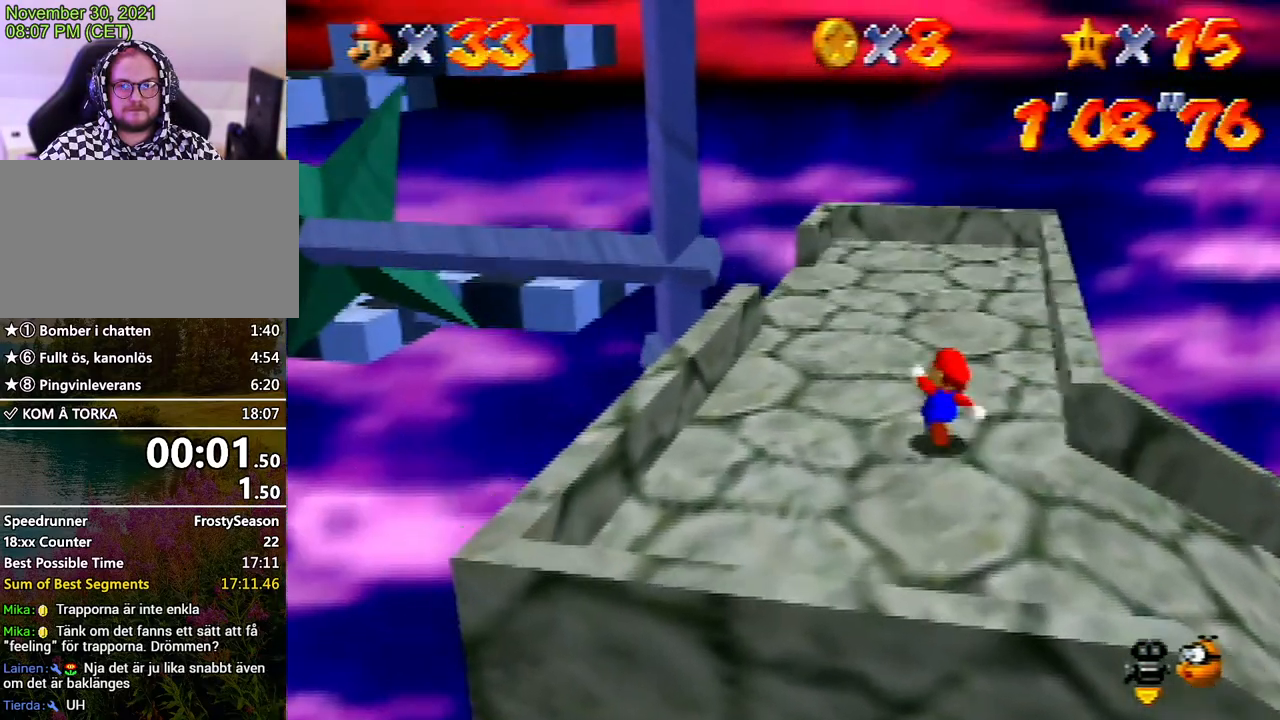
{"buttons": [], "left_stick": "up", "events": [[33, "left_stick", "up"]]}
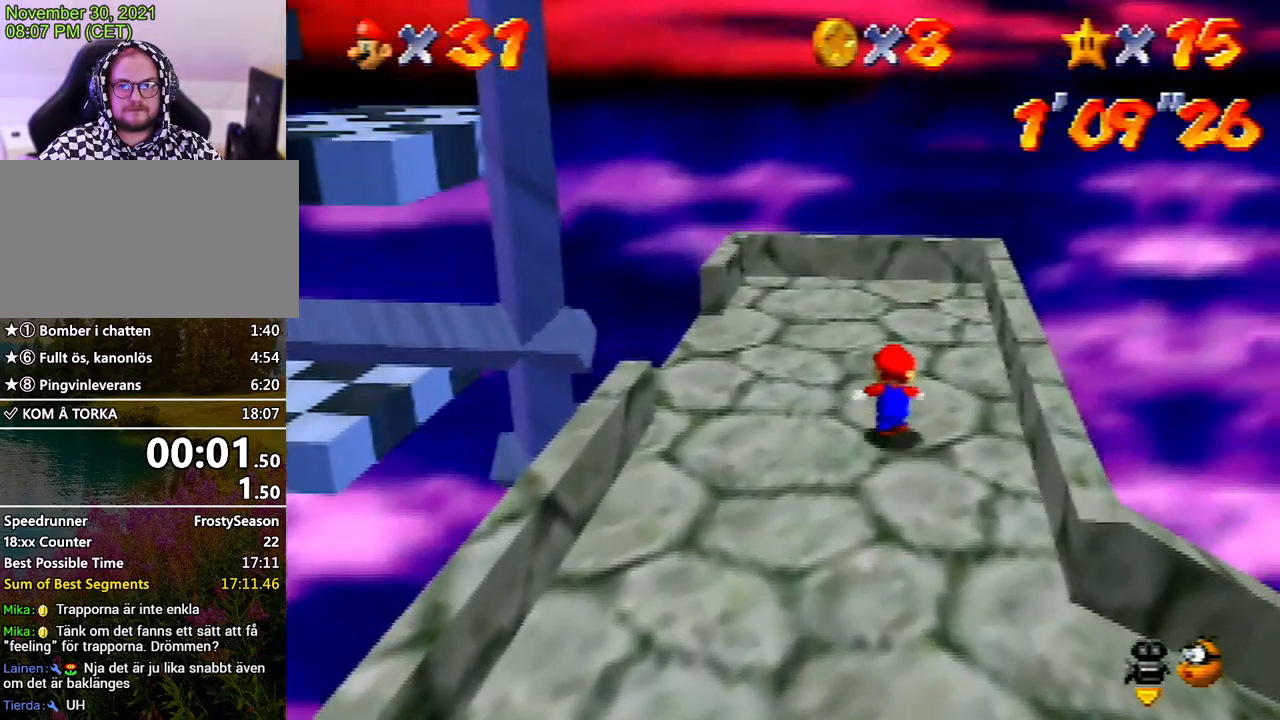
{"buttons": ["A"], "left_stick": "left", "events": [[100, "left_stick", "up-left"], [367, "left_stick", "left"], [467, "A", "down"]]}
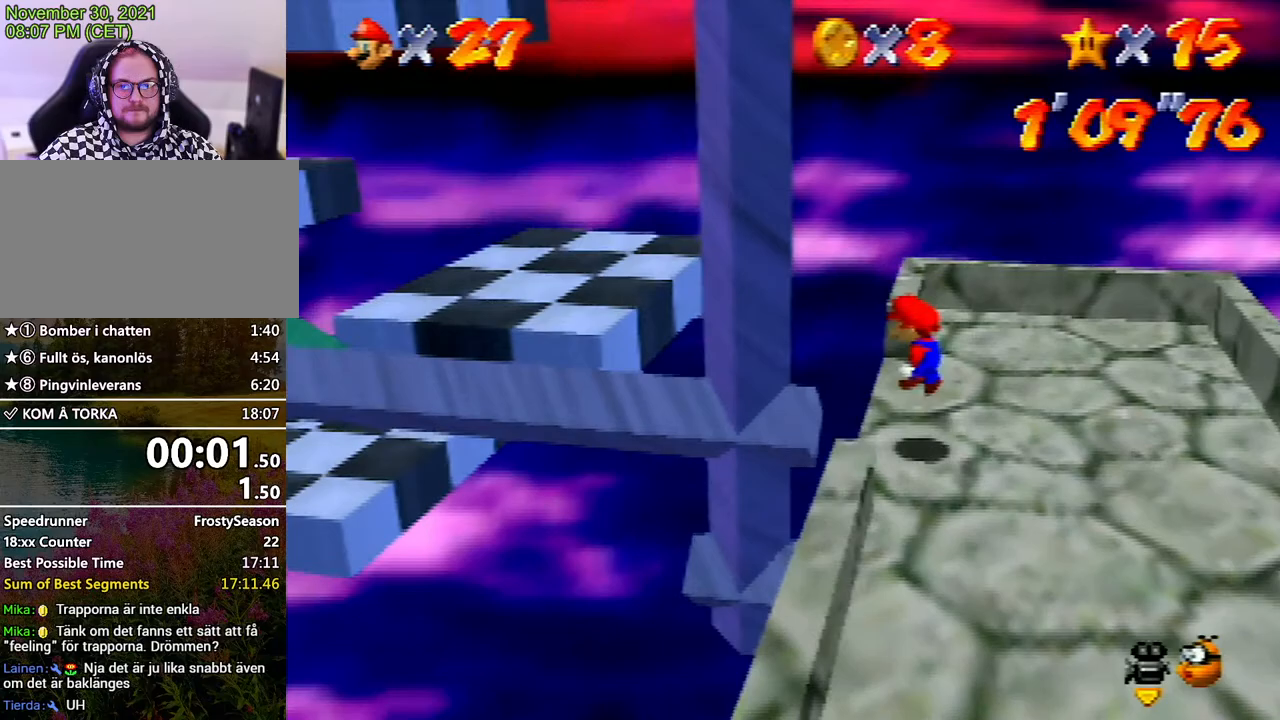
{"buttons": [], "left_stick": "left", "events": [[267, "A", "up"]]}
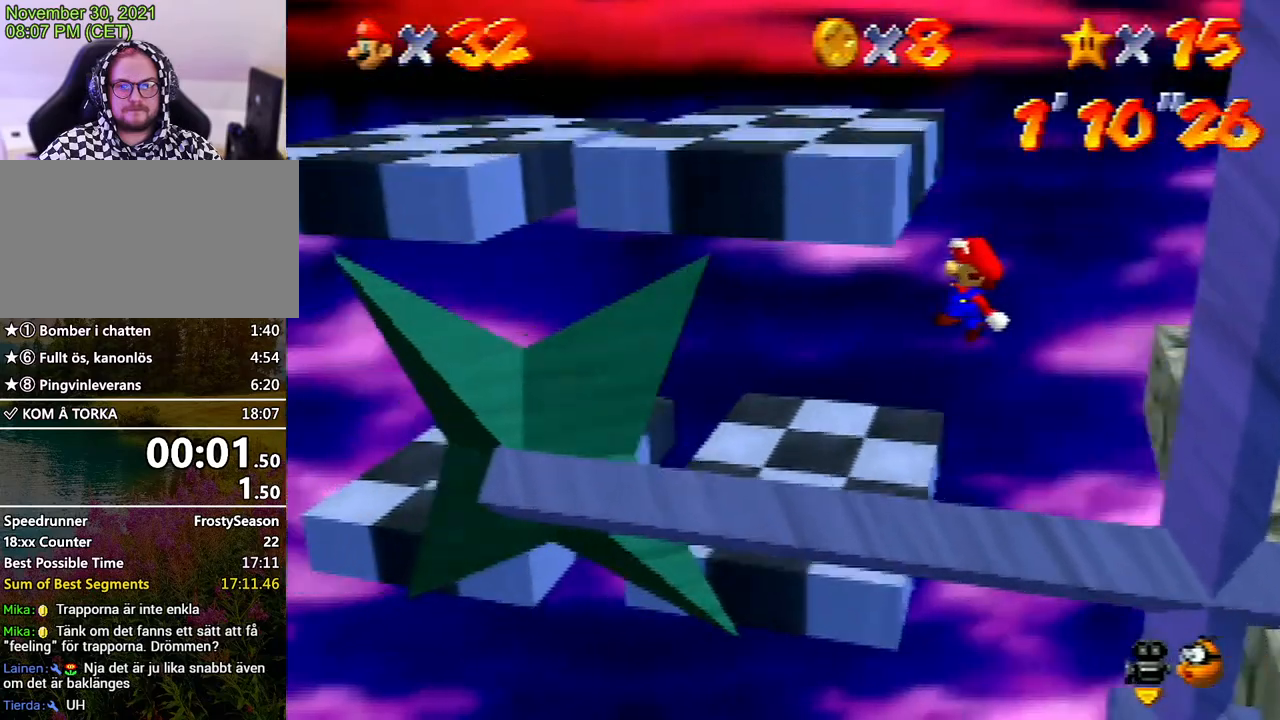
{"buttons": ["A"], "left_stick": "left", "events": [[500, "A", "down"]]}
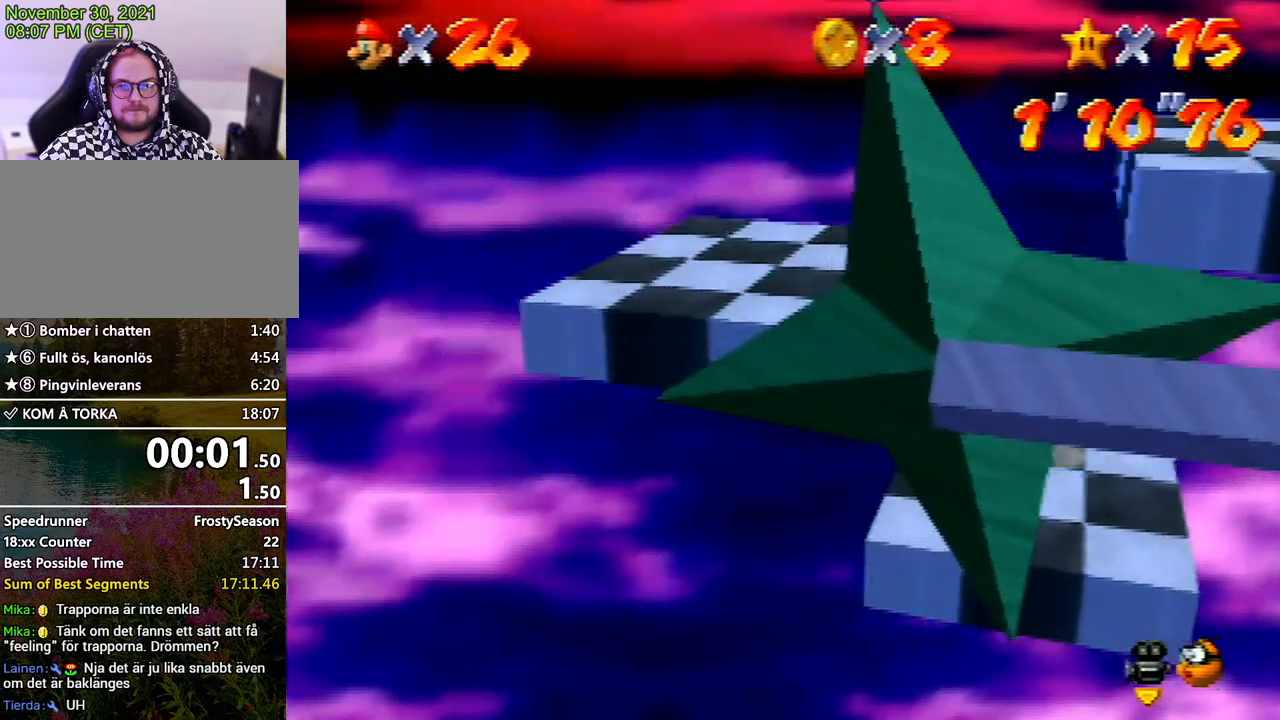
{"buttons": ["A"], "left_stick": "center", "events": [[233, "left_stick", "center"], [367, "A", "up"], [500, "A", "down"]]}
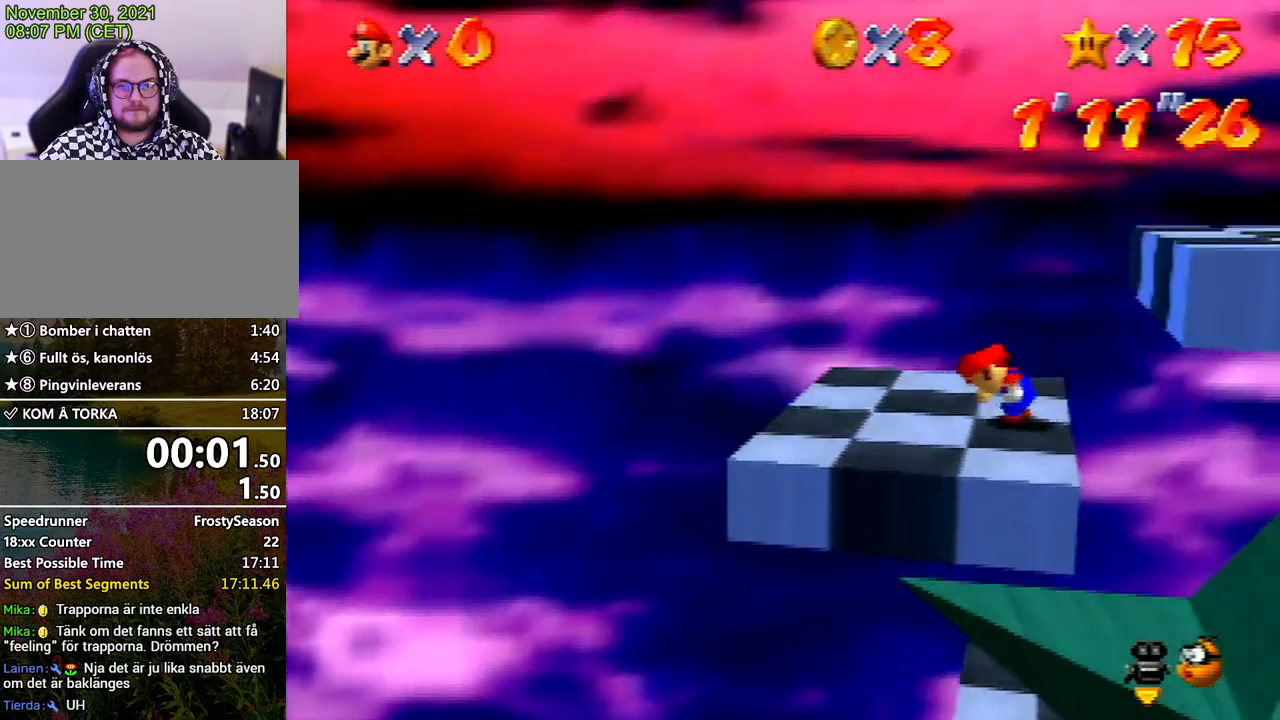
{"buttons": [], "left_stick": "center", "events": [[133, "A", "up"], [133, "left_stick", "left"], [233, "left_stick", "center"]]}
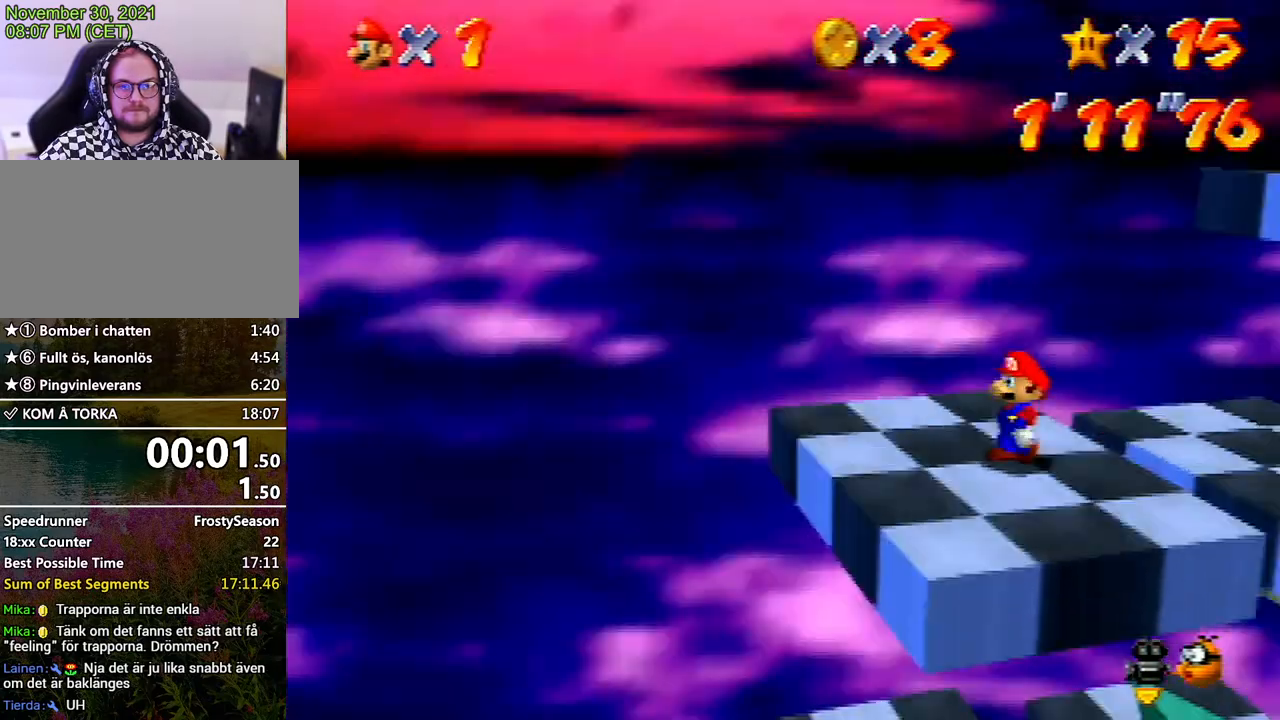
{"buttons": [], "left_stick": "center", "events": [[100, "C_LEFT", "down"], [167, "C_LEFT", "up"], [233, "C_LEFT", "down"], [300, "C_LEFT", "up"], [367, "C_LEFT", "down"], [467, "C_LEFT", "up"]]}
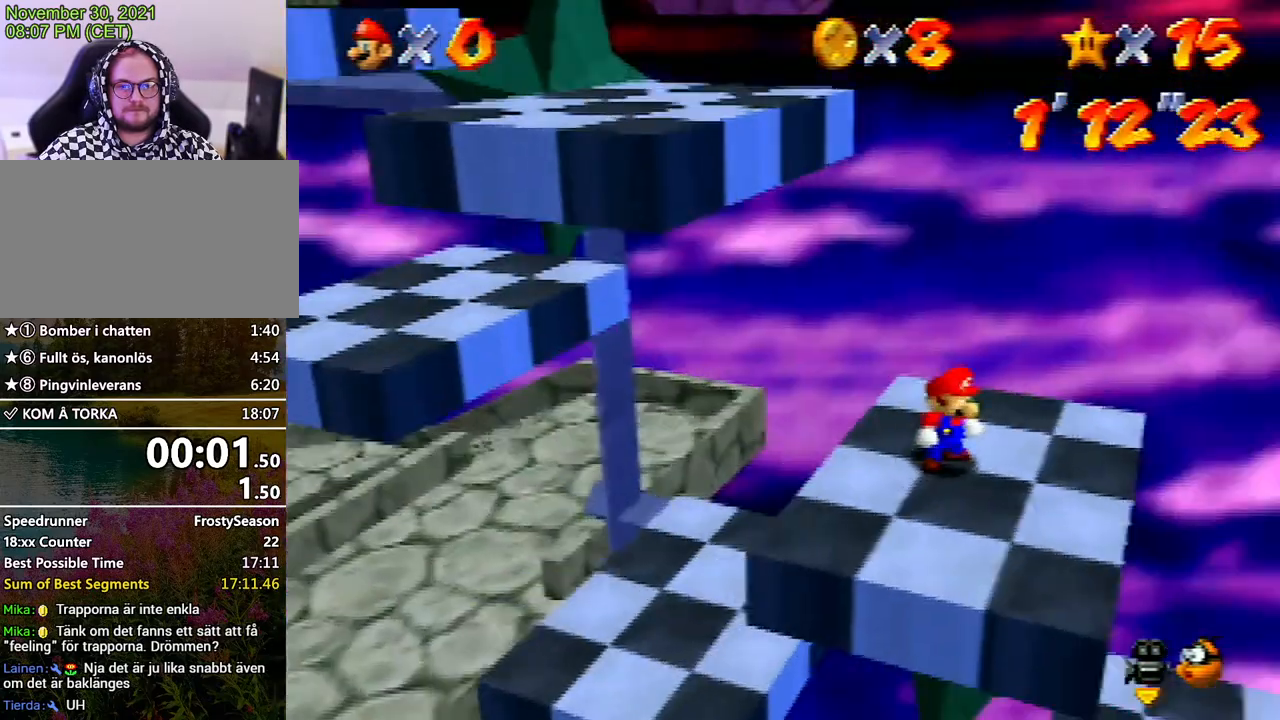
{"buttons": [], "left_stick": "left", "events": [[367, "left_stick", "left"]]}
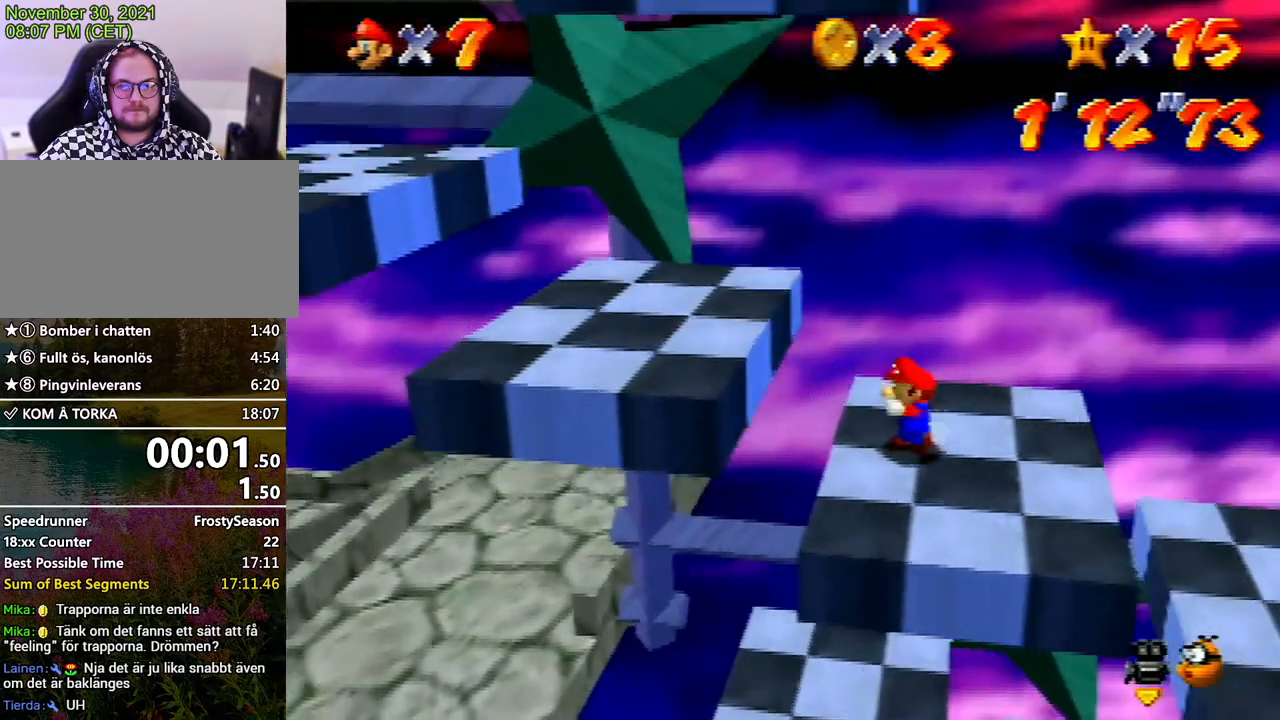
{"buttons": ["A"], "left_stick": "left", "events": [[67, "A", "down"]]}
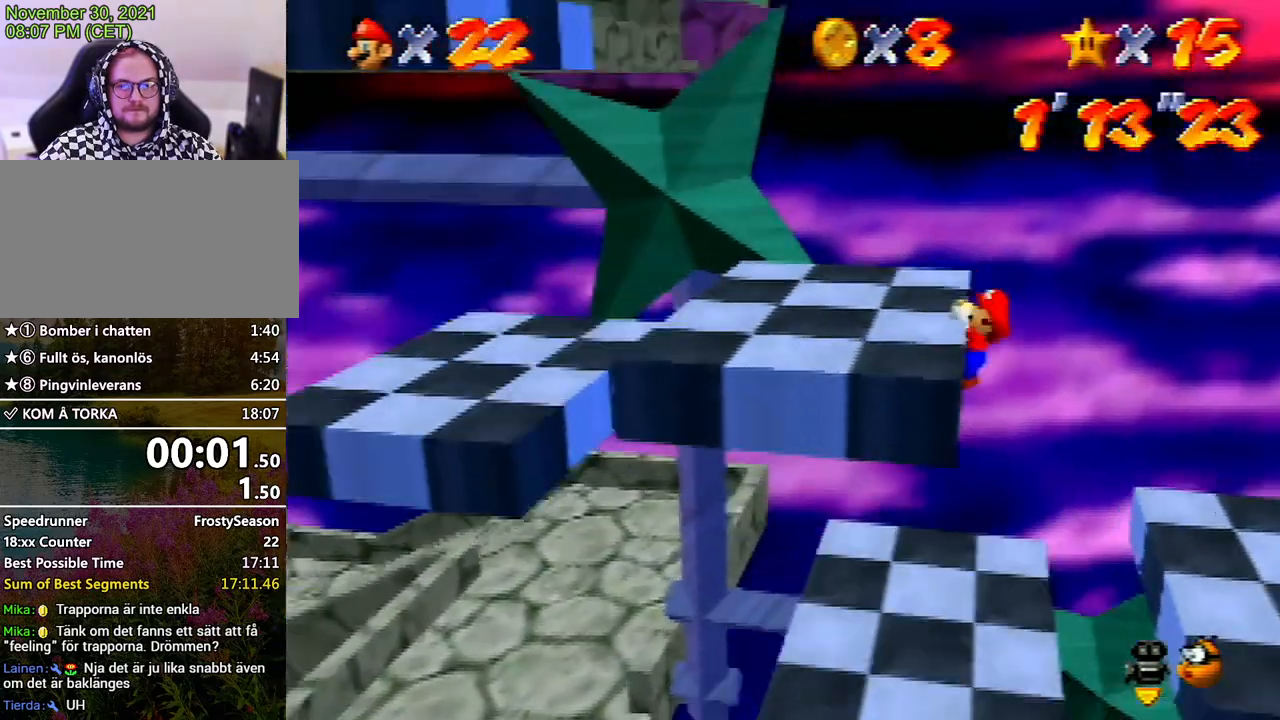
{"buttons": [], "left_stick": "left", "events": [[33, "A", "up"], [100, "A", "down"], [167, "A", "up"], [233, "A", "down"], [333, "A", "up"]]}
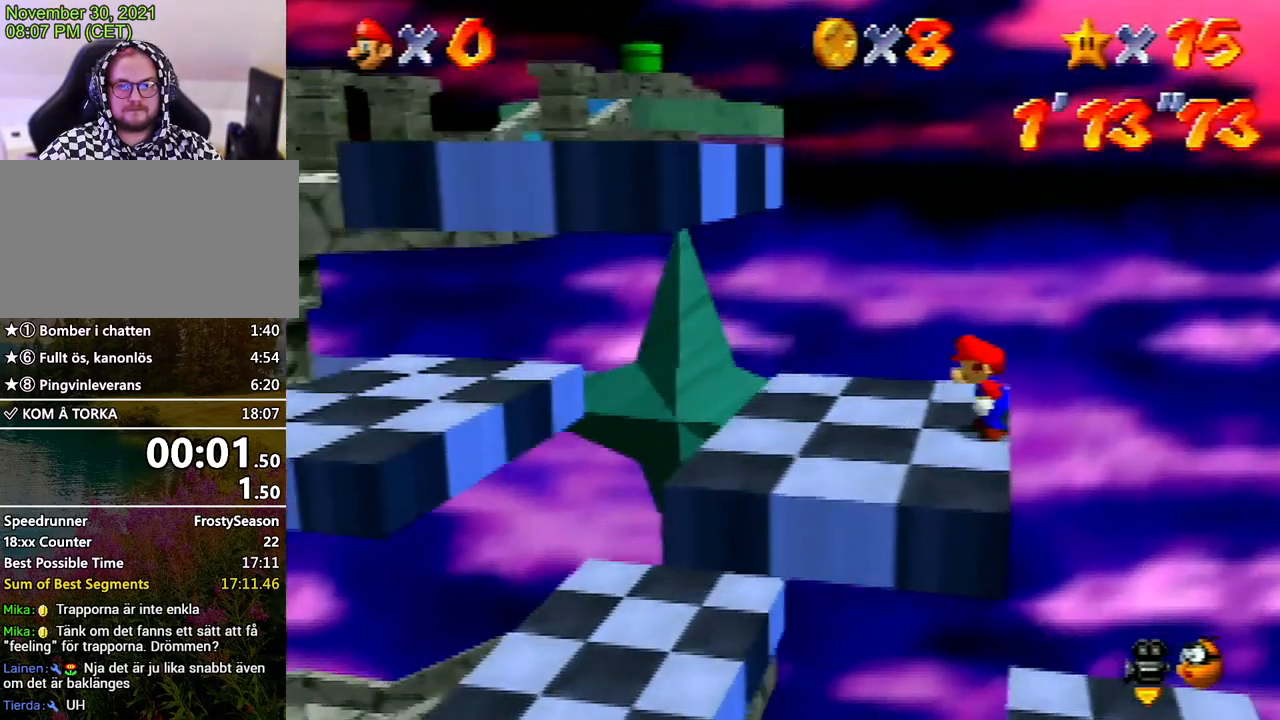
{"buttons": [], "left_stick": "center", "events": [[400, "START", "down"], [433, "left_stick", "center"], [500, "START", "up"]]}
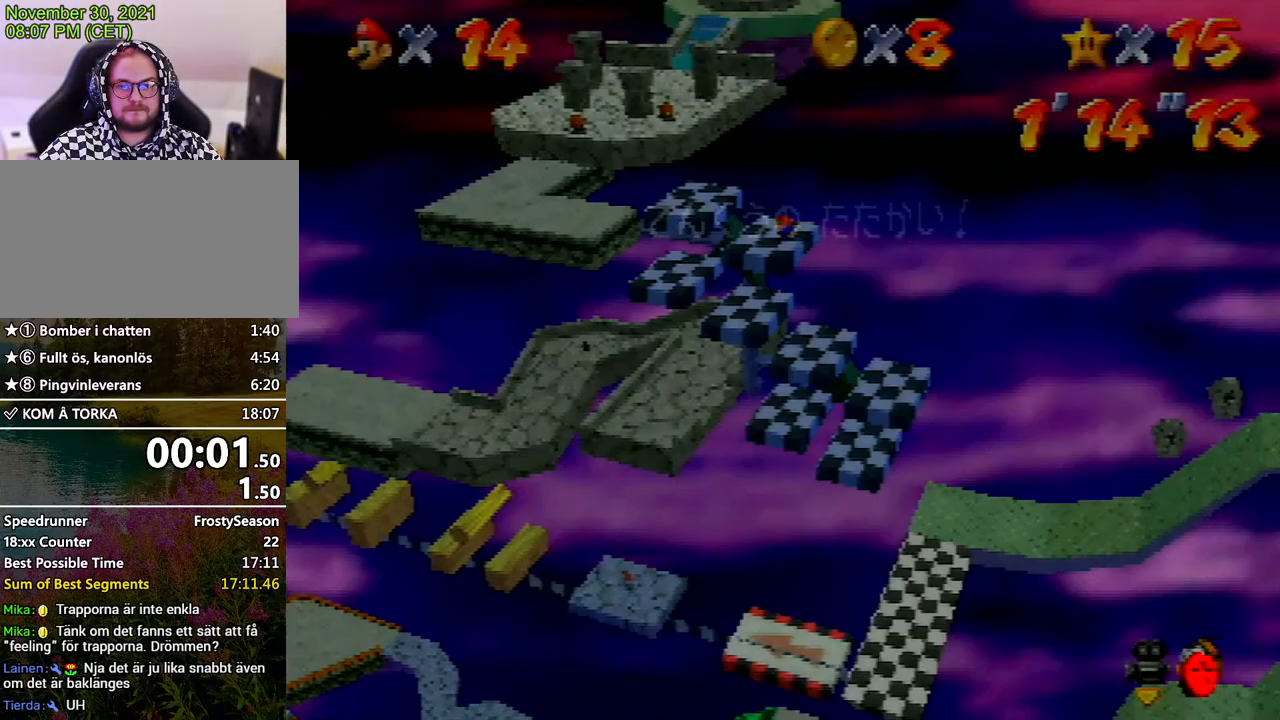
{"buttons": [], "left_stick": "up-left", "events": [[100, "START", "down"], [167, "START", "up"], [233, "left_stick", "up-left"]]}
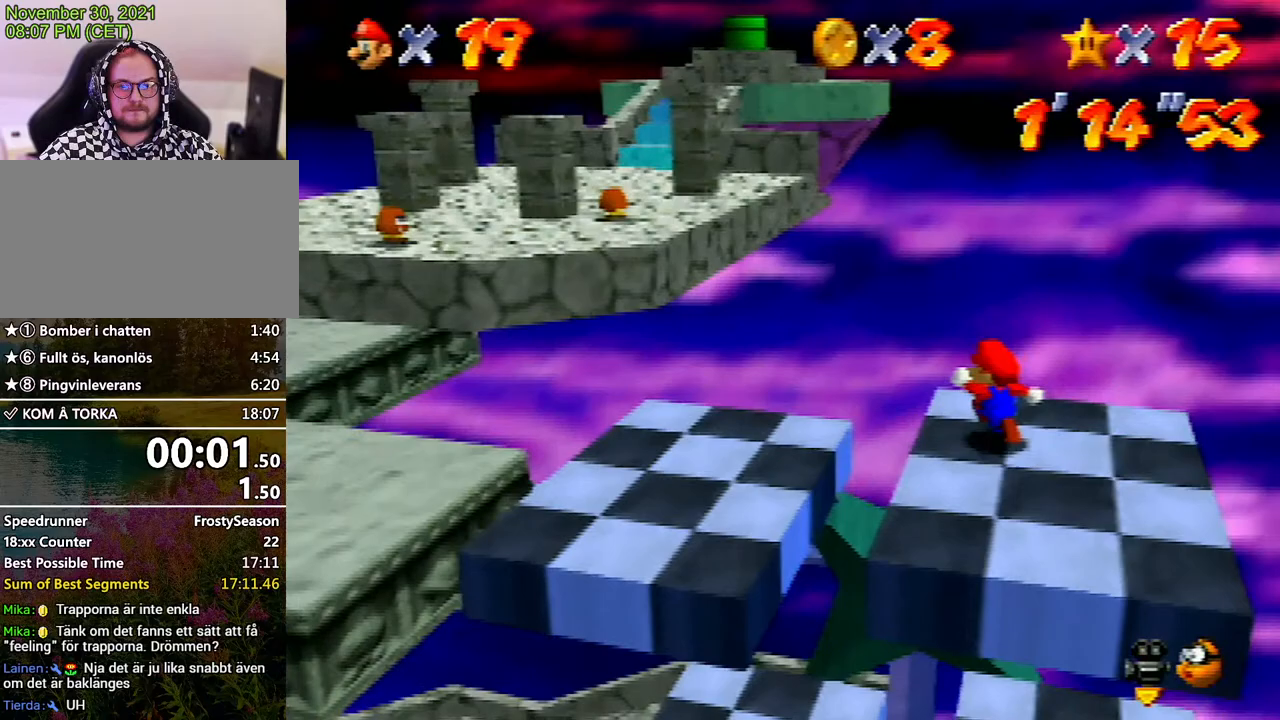
{"buttons": ["A", "Z"], "left_stick": "up-left", "events": [[200, "Z", "down"], [233, "A", "down"]]}